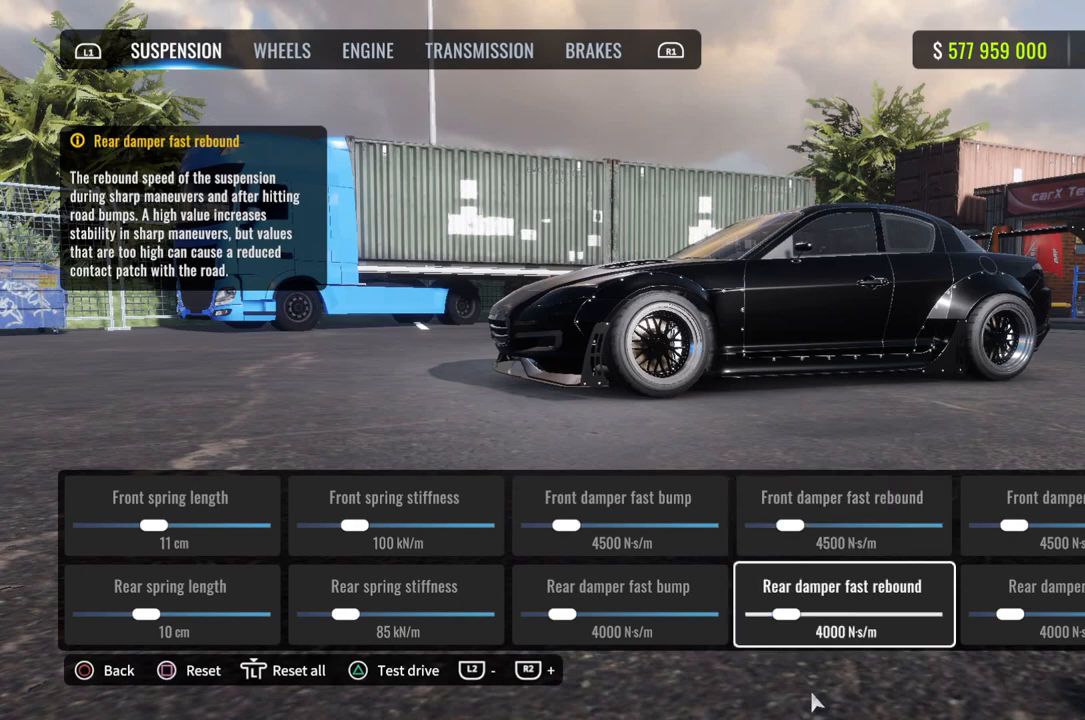
Gameplay with a controller (PlayStation layout); each line is a JSON object with the inputs held at the frame after it. "events" lists button and stick changes between this image and that frame as [ms after this image, input, new state], when the widget could be followed in between.
{"buttons": [], "left_stick": "center", "right_stick": "center", "events": []}
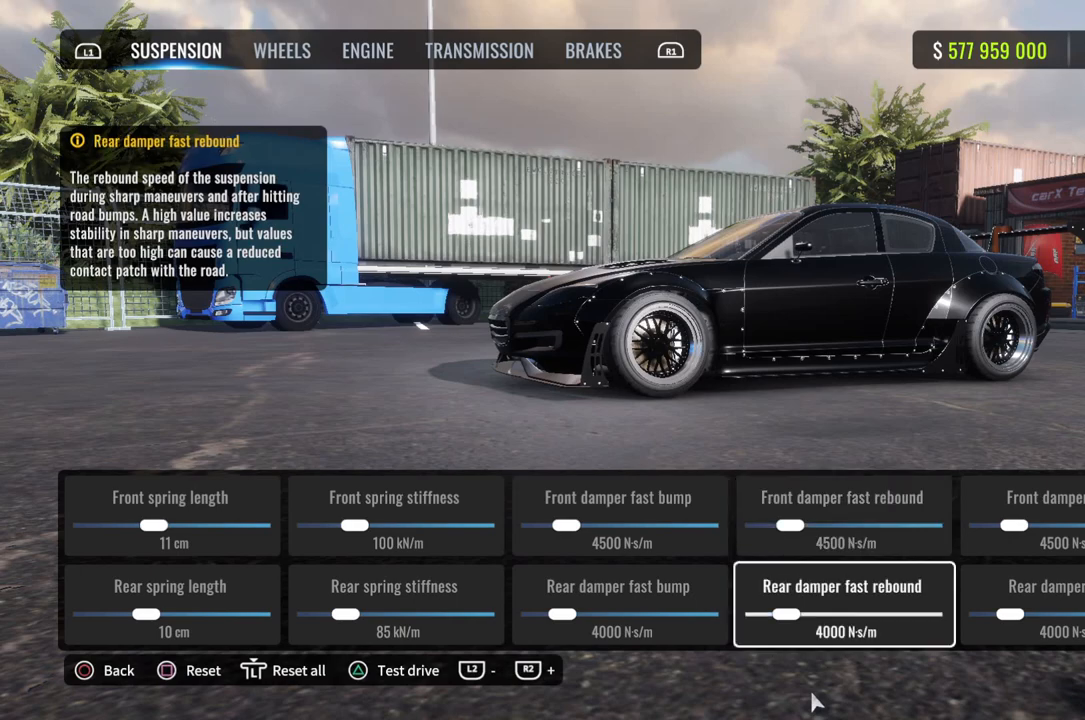
{"buttons": [], "left_stick": "center", "right_stick": "center", "events": []}
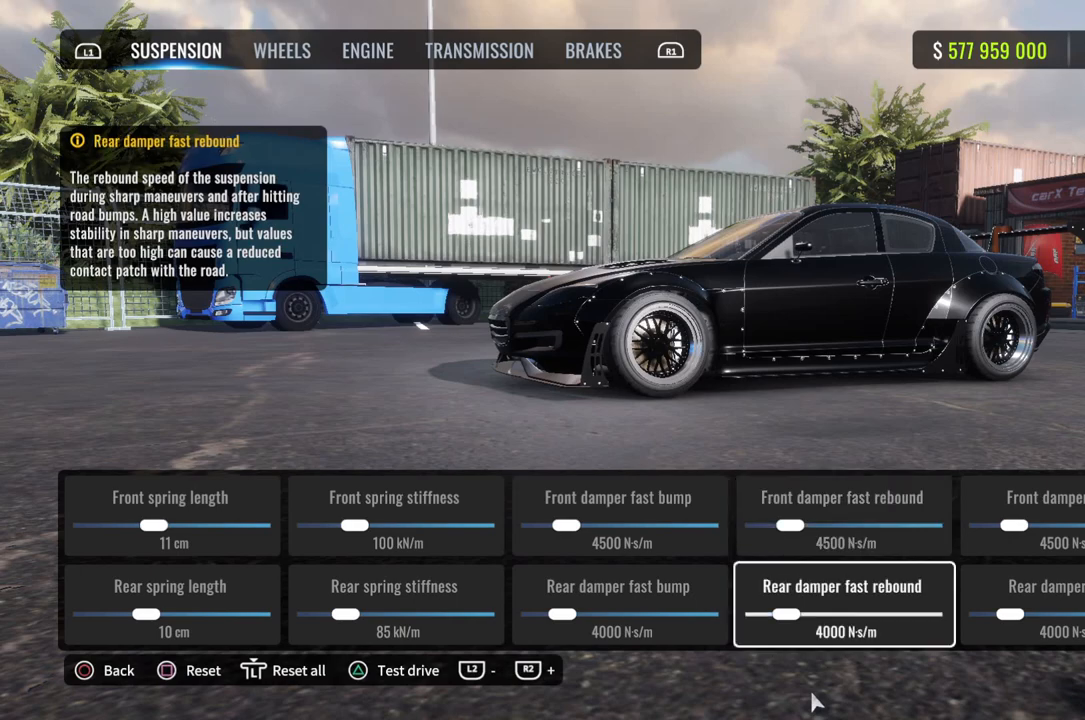
{"buttons": [], "left_stick": "center", "right_stick": "center", "events": [[317, "DPAD_RIGHT", "down"], [450, "DPAD_RIGHT", "up"]]}
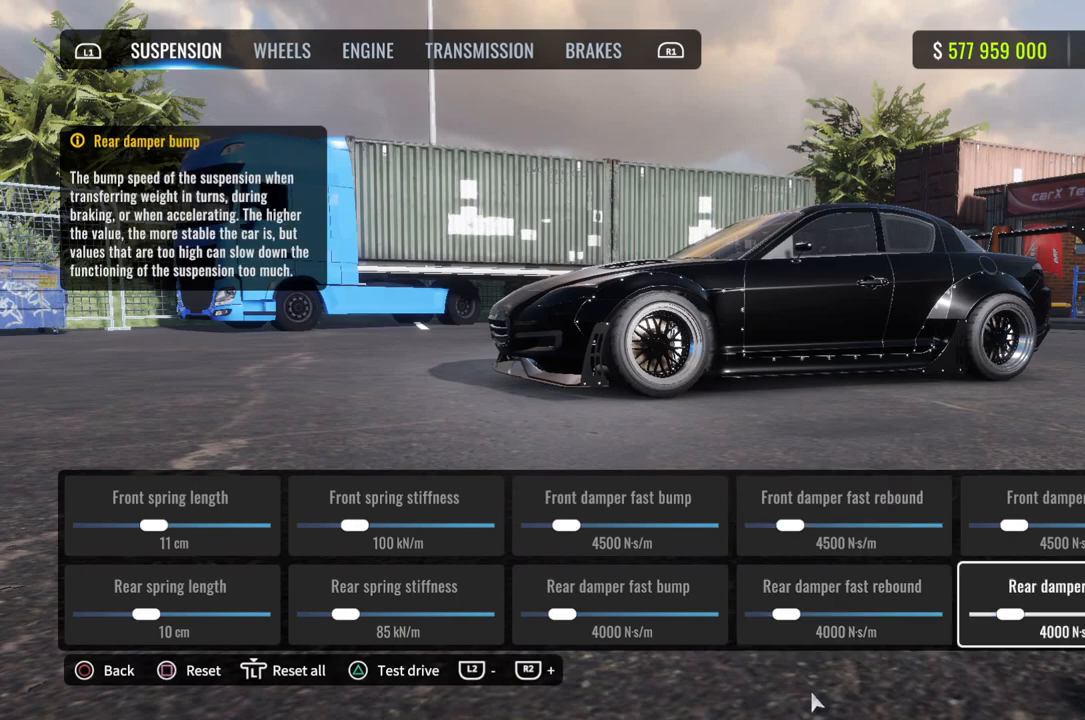
{"buttons": [], "left_stick": "center", "right_stick": "center", "events": [[100, "DPAD_UP", "down"], [183, "DPAD_UP", "up"]]}
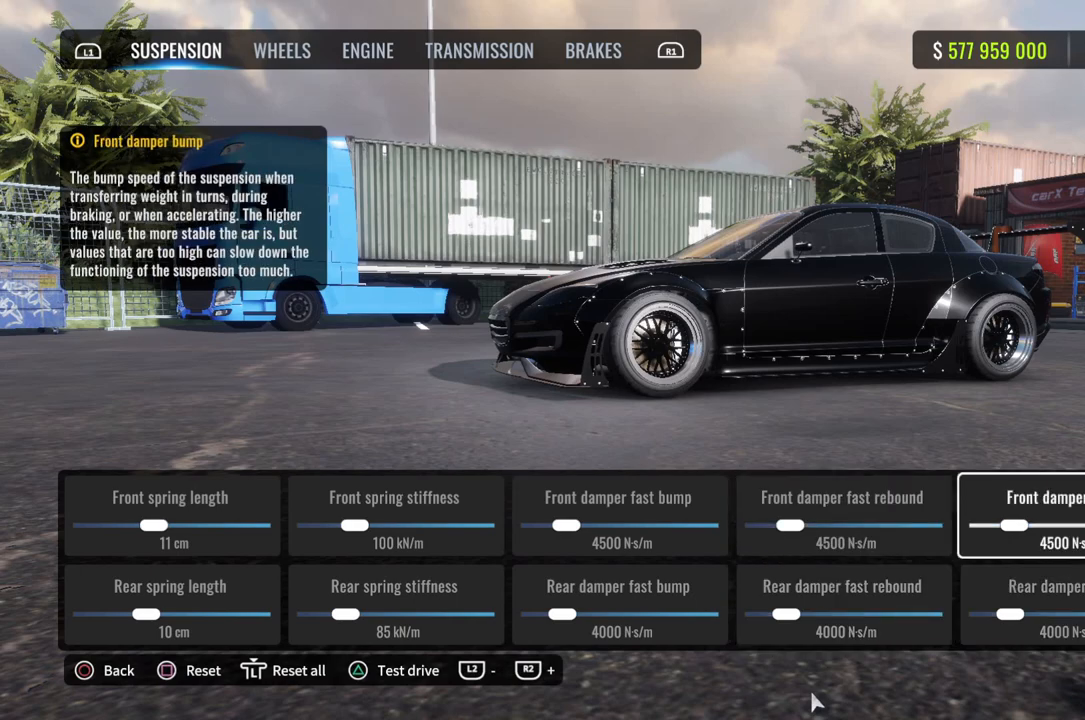
{"buttons": [], "left_stick": "center", "right_stick": "center", "events": []}
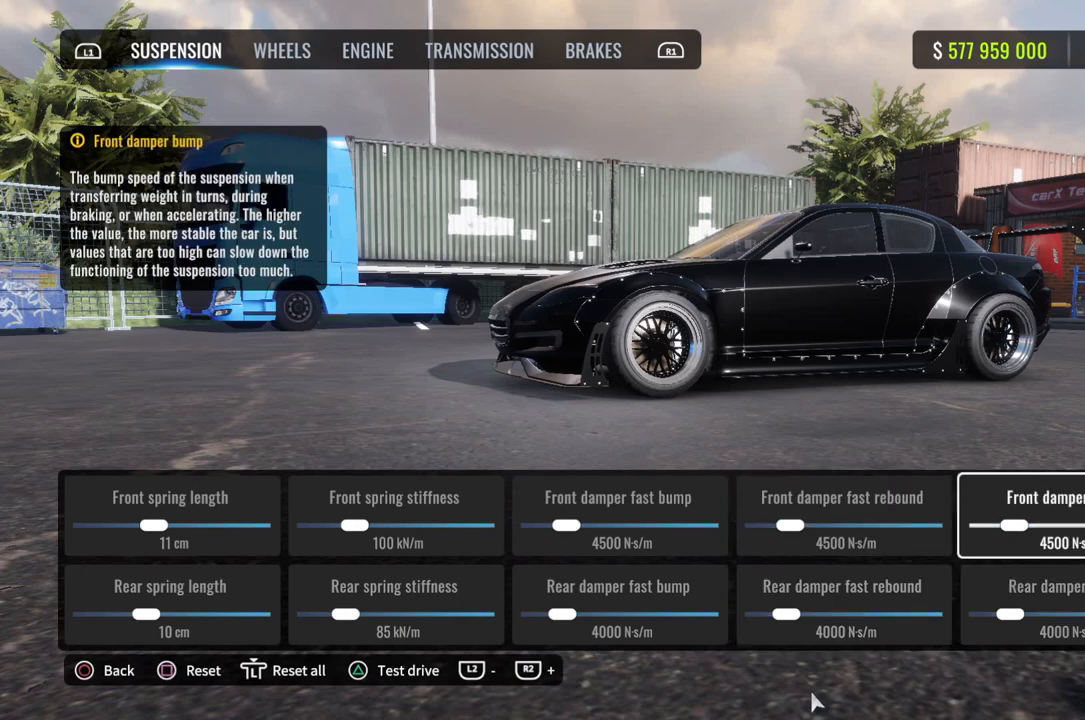
{"buttons": [], "left_stick": "center", "right_stick": "center", "events": []}
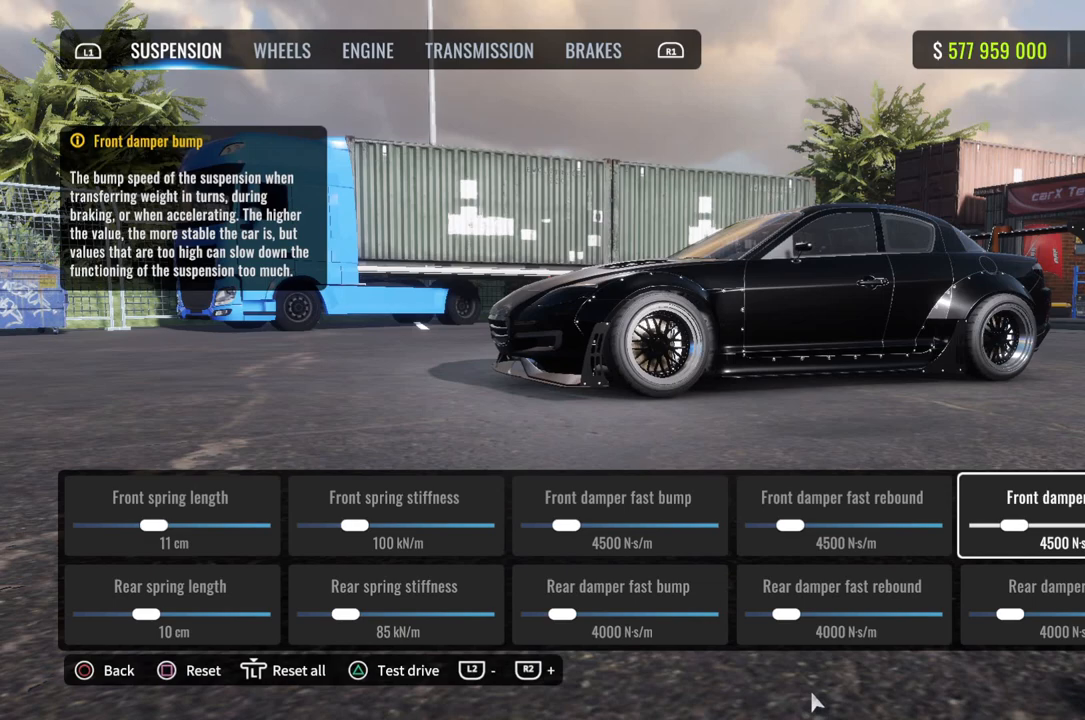
{"buttons": [], "left_stick": "center", "right_stick": "center", "events": []}
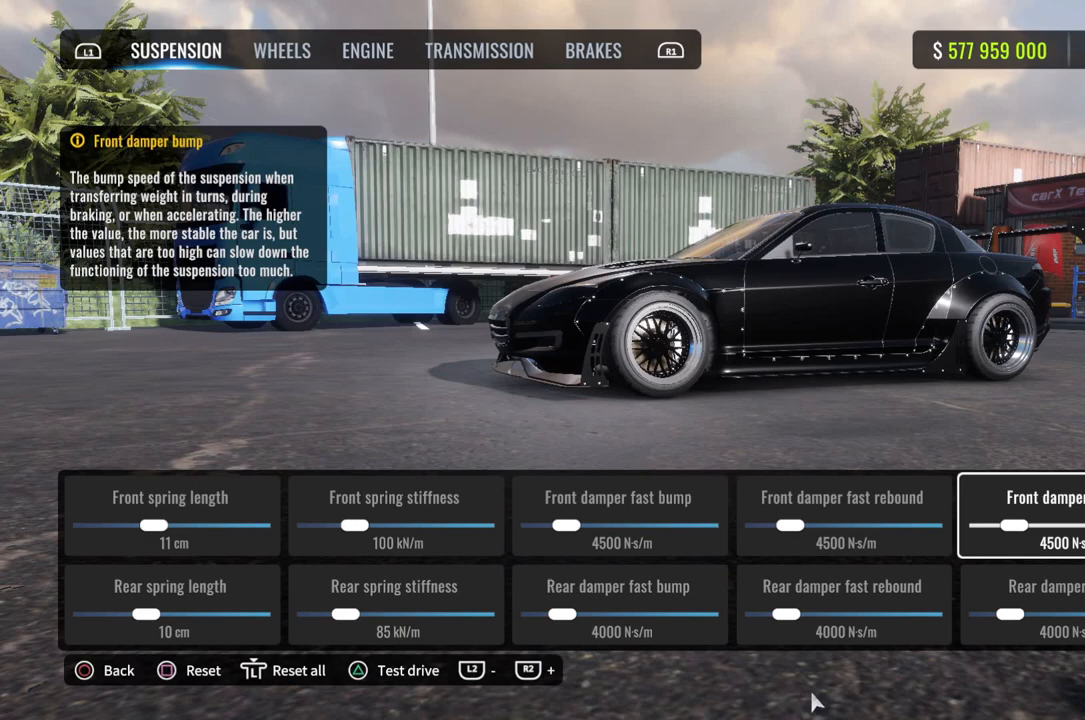
{"buttons": [], "left_stick": "center", "right_stick": "center", "events": [[117, "DPAD_DOWN", "down"], [250, "DPAD_DOWN", "up"]]}
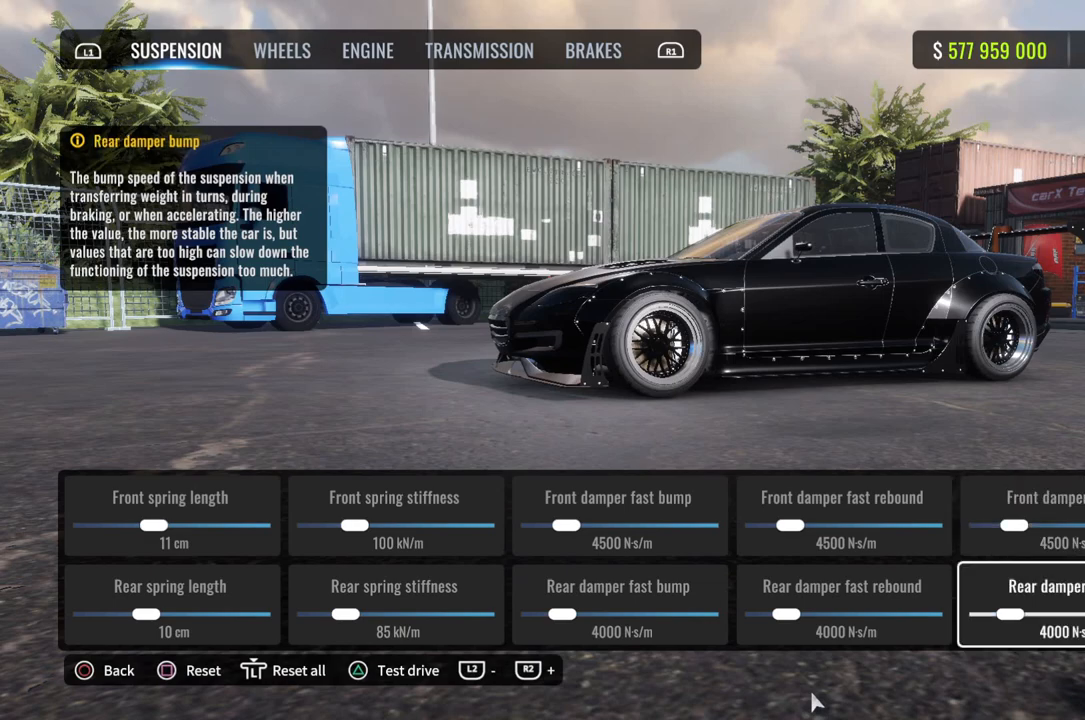
{"buttons": [], "left_stick": "center", "right_stick": "center", "events": []}
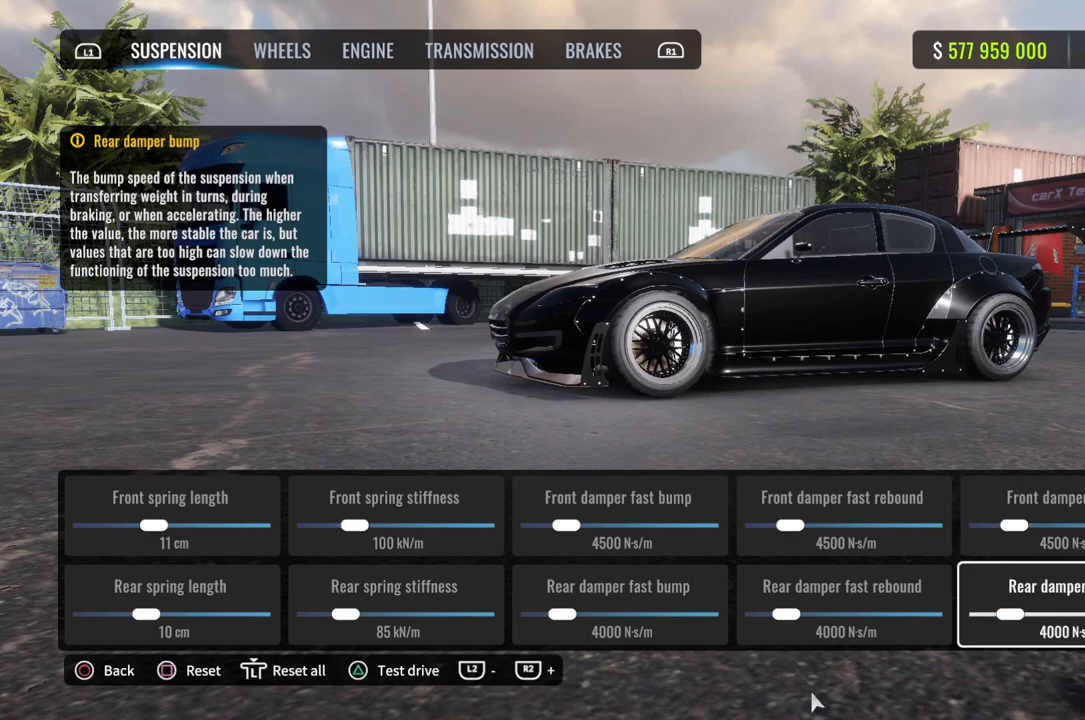
{"buttons": [], "left_stick": "center", "right_stick": "center", "events": [[283, "DPAD_RIGHT", "down"], [450, "DPAD_RIGHT", "up"]]}
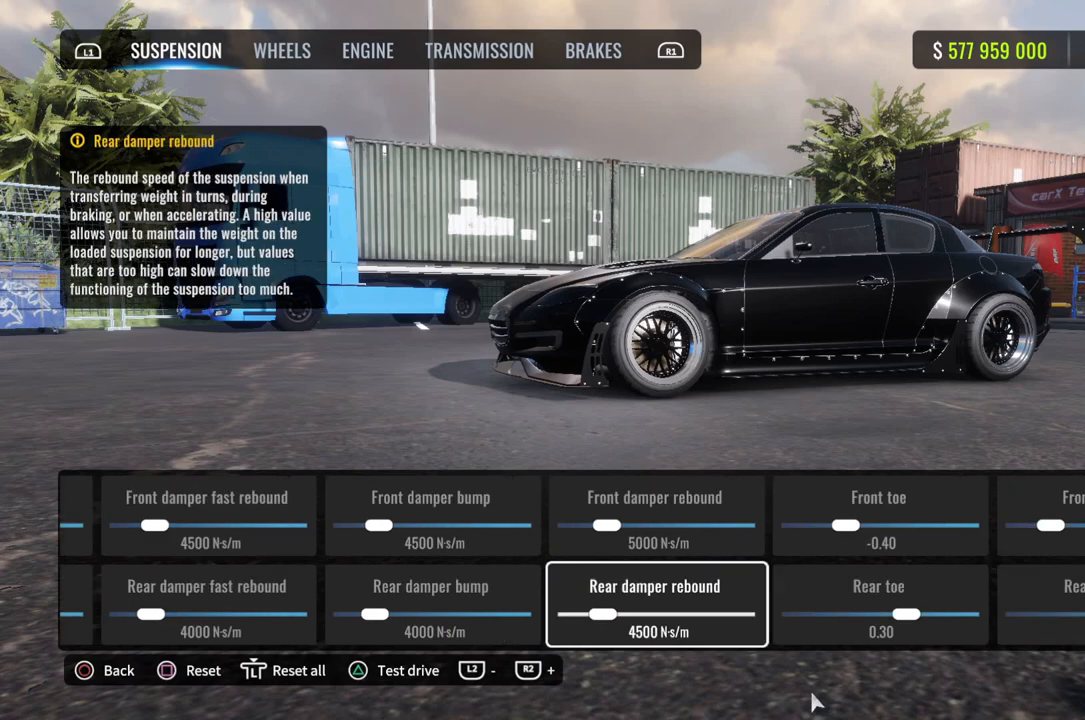
{"buttons": [], "left_stick": "center", "right_stick": "center", "events": [[233, "DPAD_UP", "down"], [350, "DPAD_UP", "up"]]}
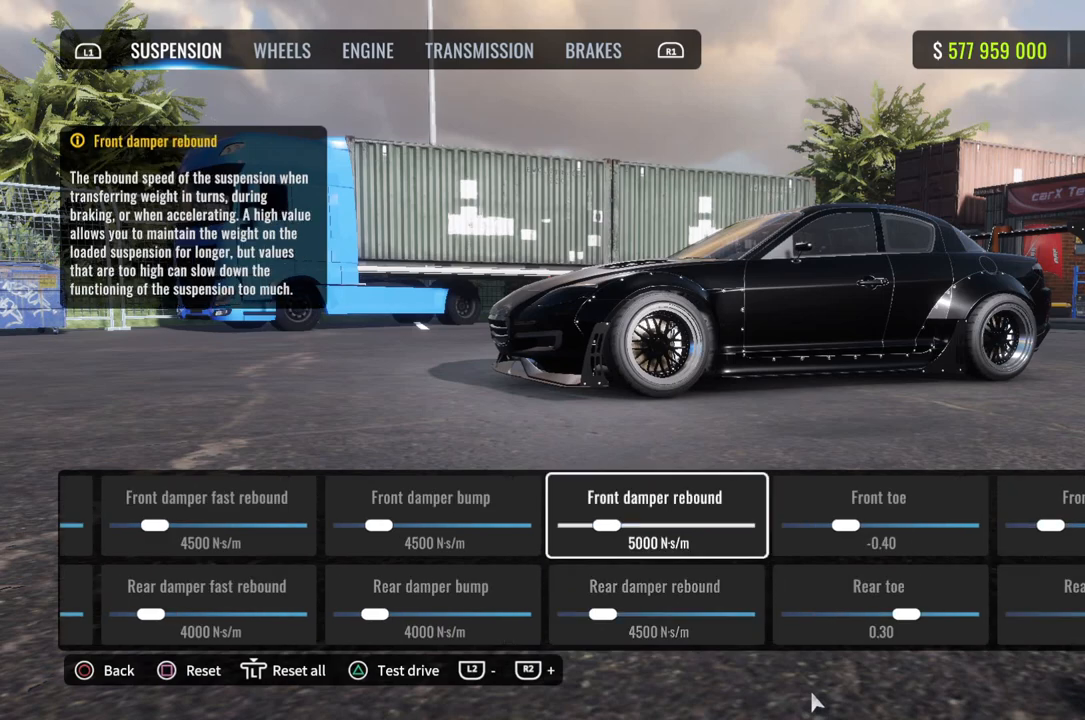
{"buttons": [], "left_stick": "center", "right_stick": "center", "events": []}
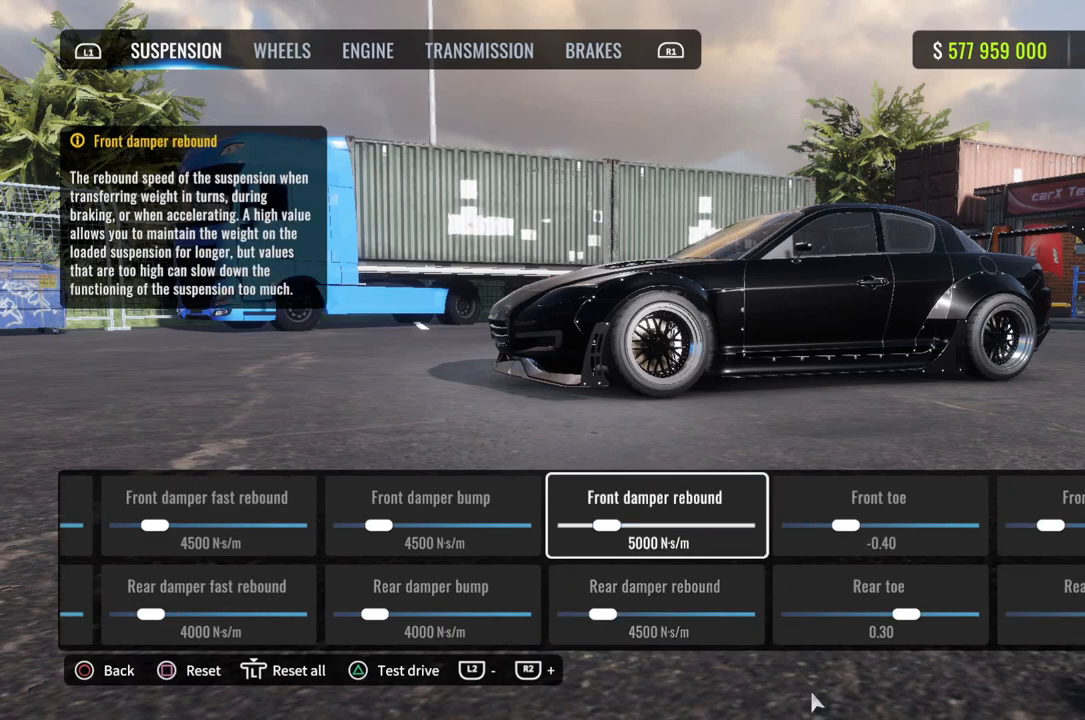
{"buttons": [], "left_stick": "center", "right_stick": "center", "events": []}
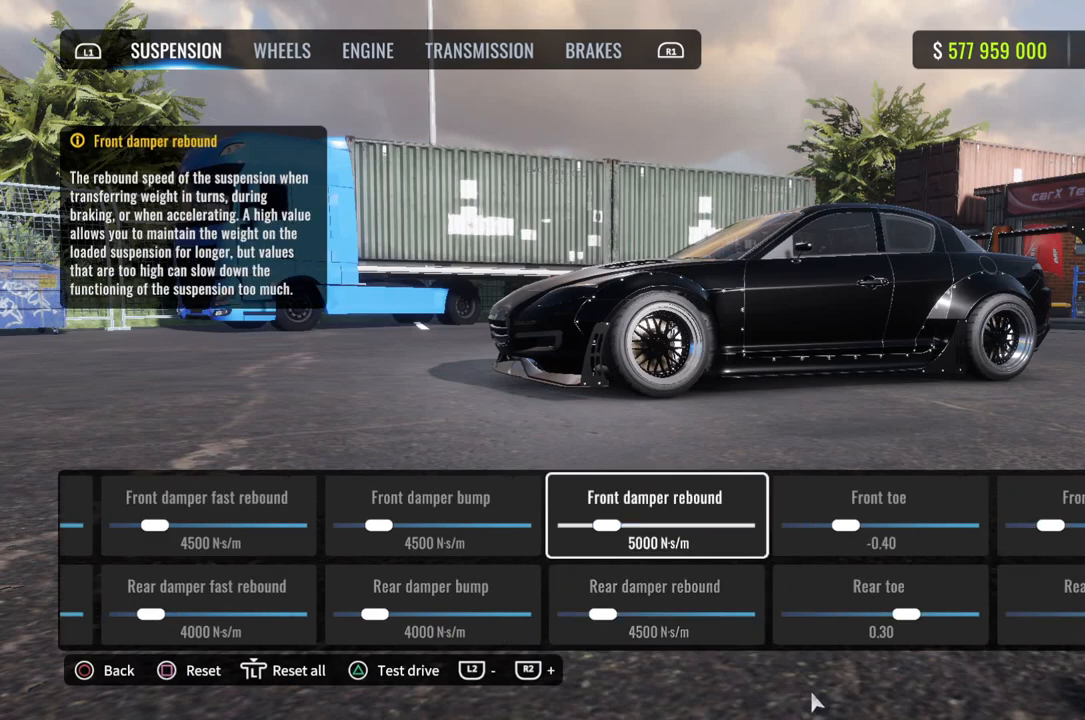
{"buttons": [], "left_stick": "center", "right_stick": "center", "events": []}
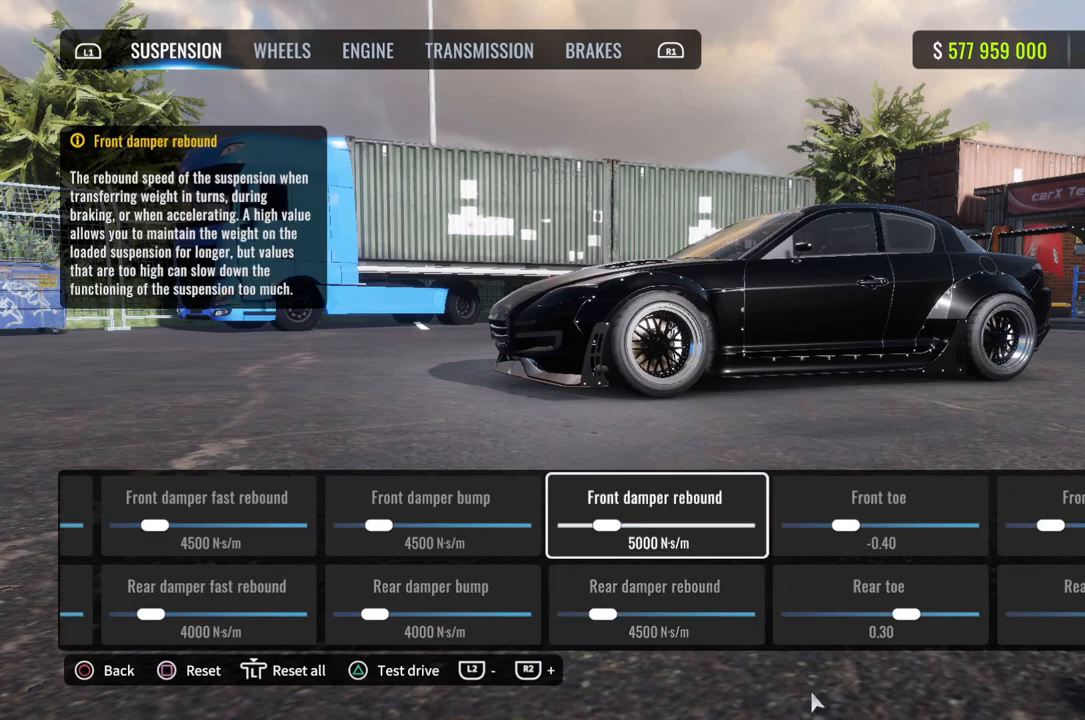
{"buttons": [], "left_stick": "center", "right_stick": "center", "events": []}
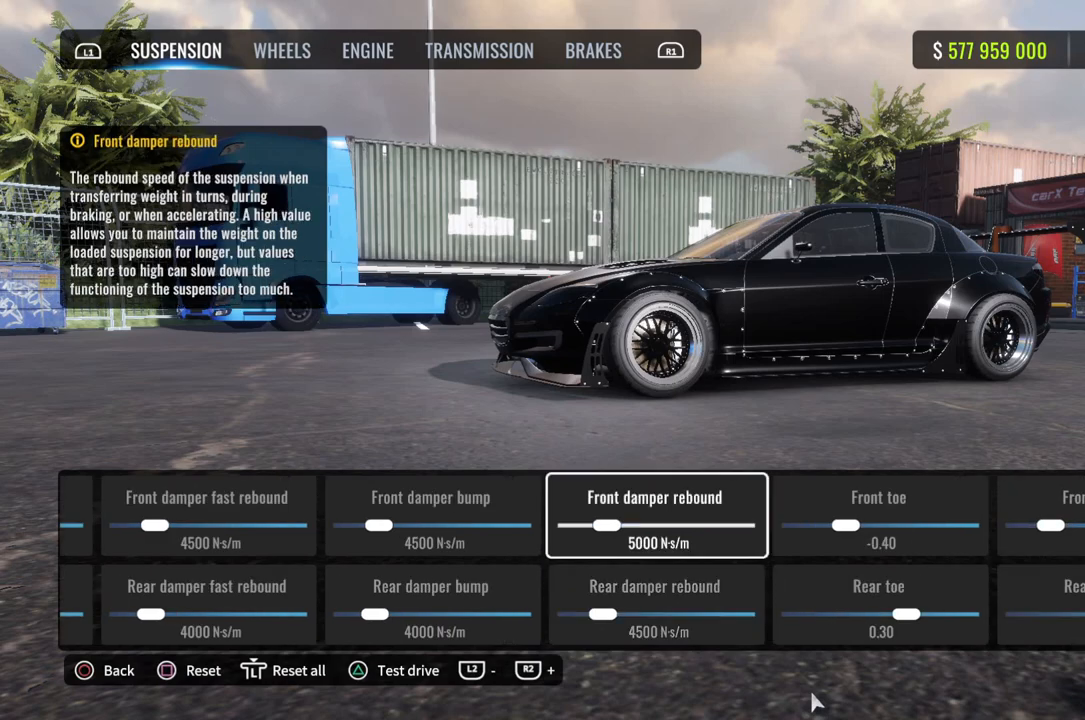
{"buttons": [], "left_stick": "center", "right_stick": "center", "events": []}
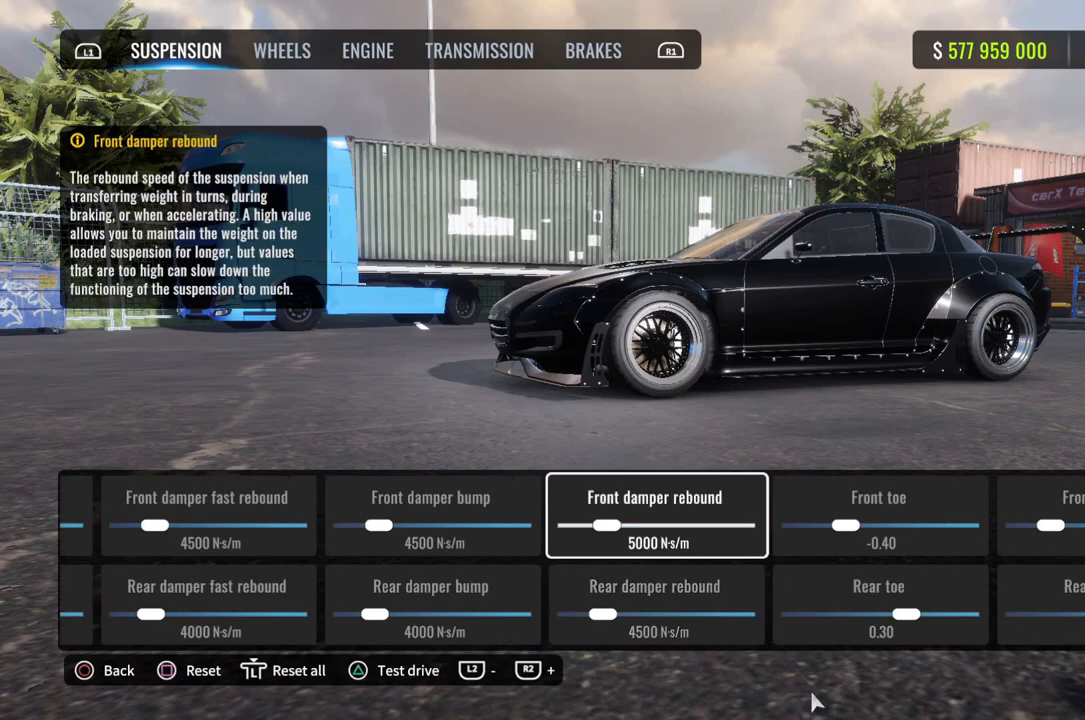
{"buttons": ["DPAD_DOWN"], "left_stick": "center", "right_stick": "center", "events": [[483, "DPAD_DOWN", "down"]]}
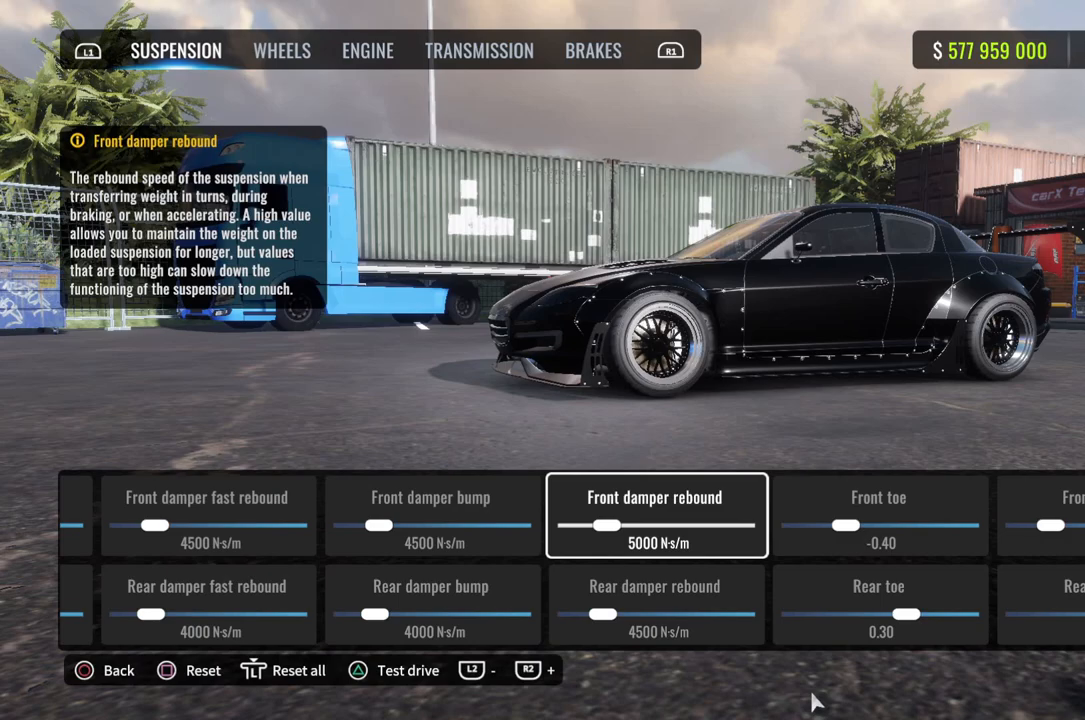
{"buttons": [], "left_stick": "center", "right_stick": "center", "events": [[117, "DPAD_DOWN", "up"]]}
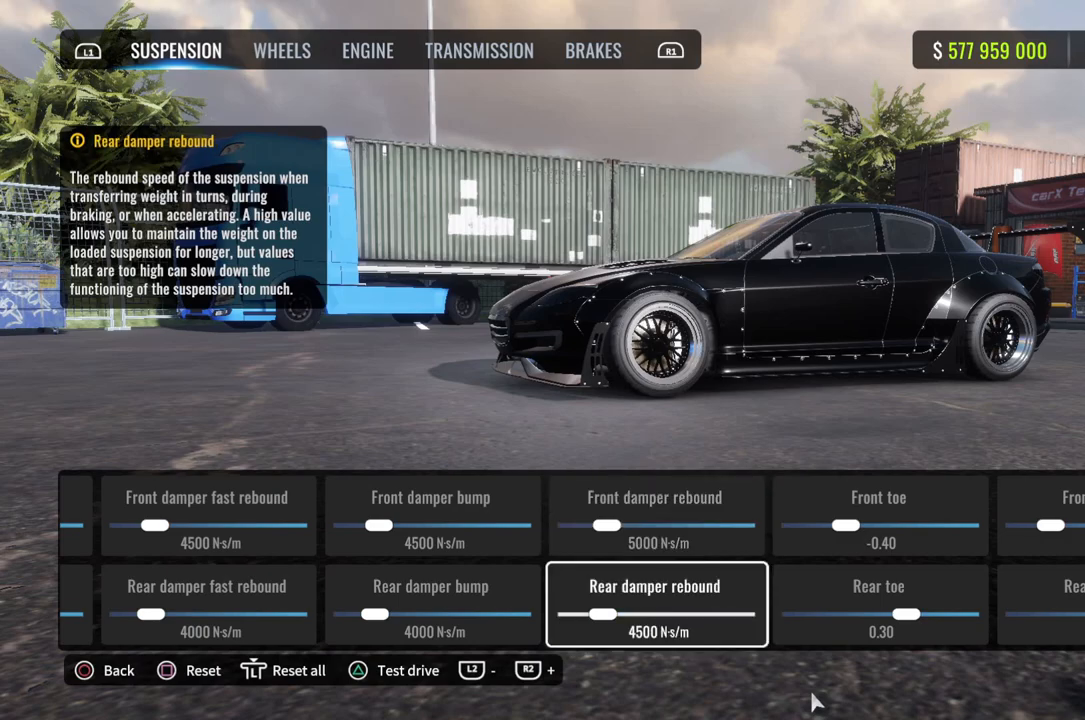
{"buttons": [], "left_stick": "center", "right_stick": "center", "events": []}
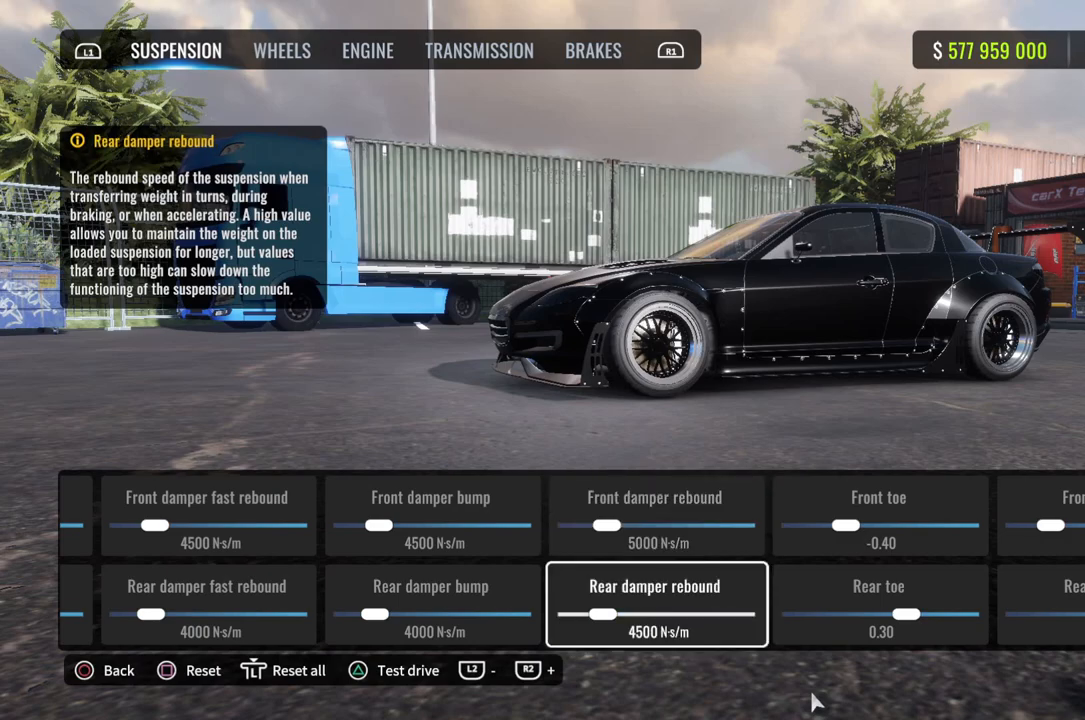
{"buttons": [], "left_stick": "center", "right_stick": "center", "events": []}
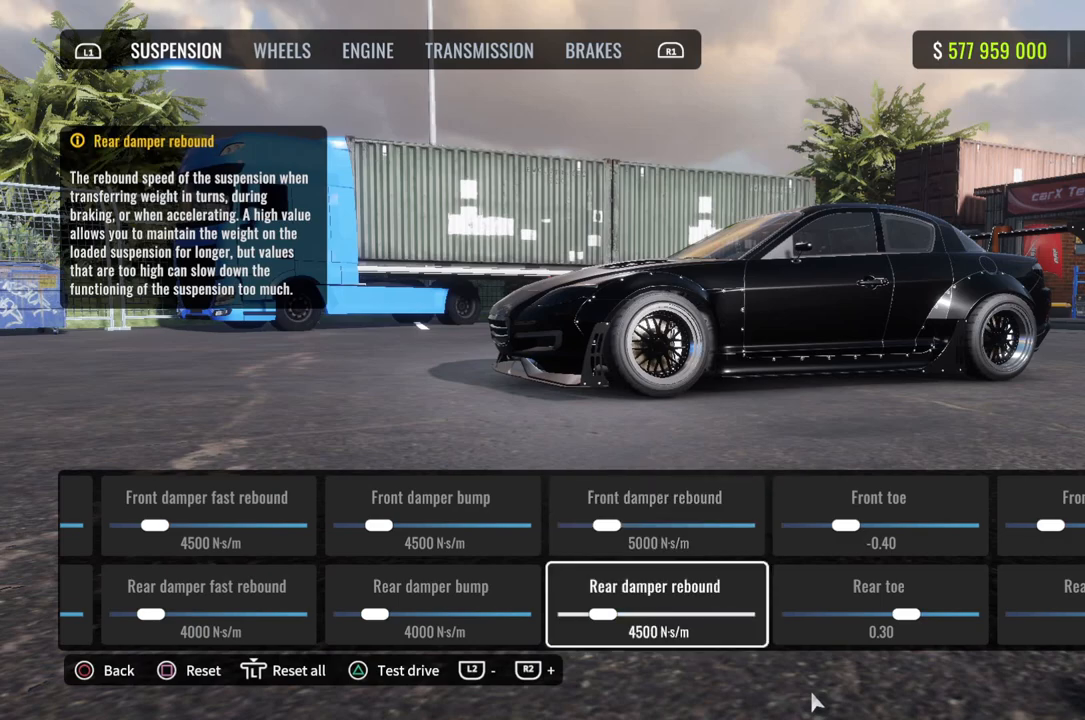
{"buttons": [], "left_stick": "center", "right_stick": "center", "events": [[83, "DPAD_RIGHT", "down"], [200, "DPAD_RIGHT", "up"], [317, "DPAD_UP", "down"], [450, "DPAD_UP", "up"]]}
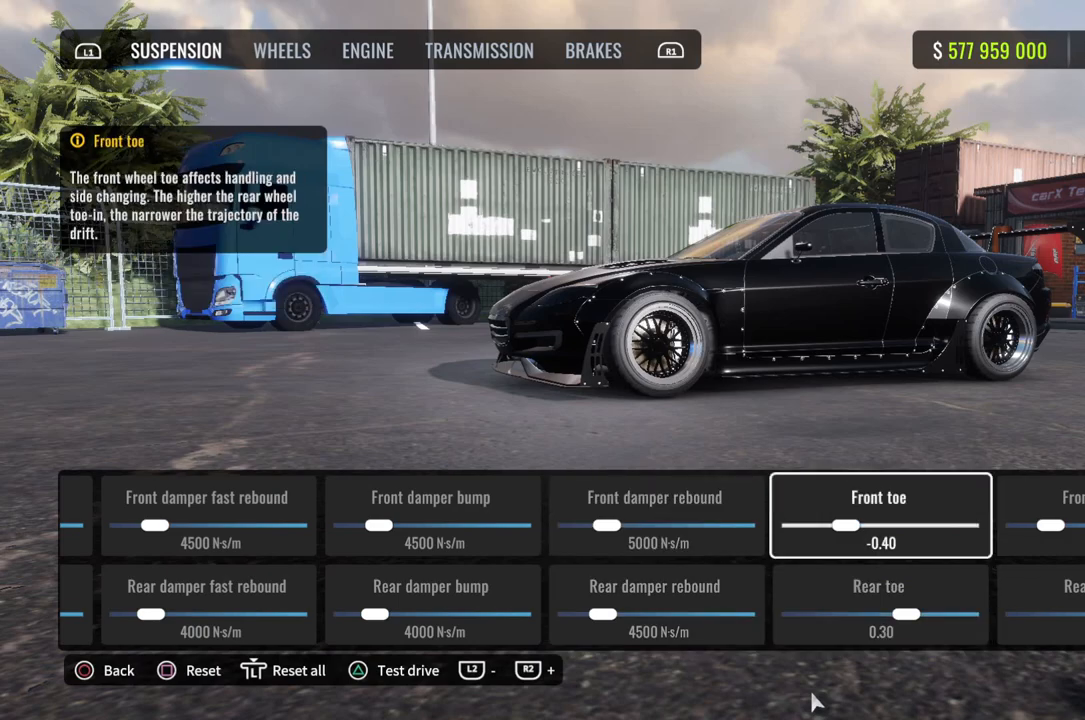
{"buttons": [], "left_stick": "center", "right_stick": "center", "events": [[367, "right_stick", "right"], [483, "right_stick", "center"]]}
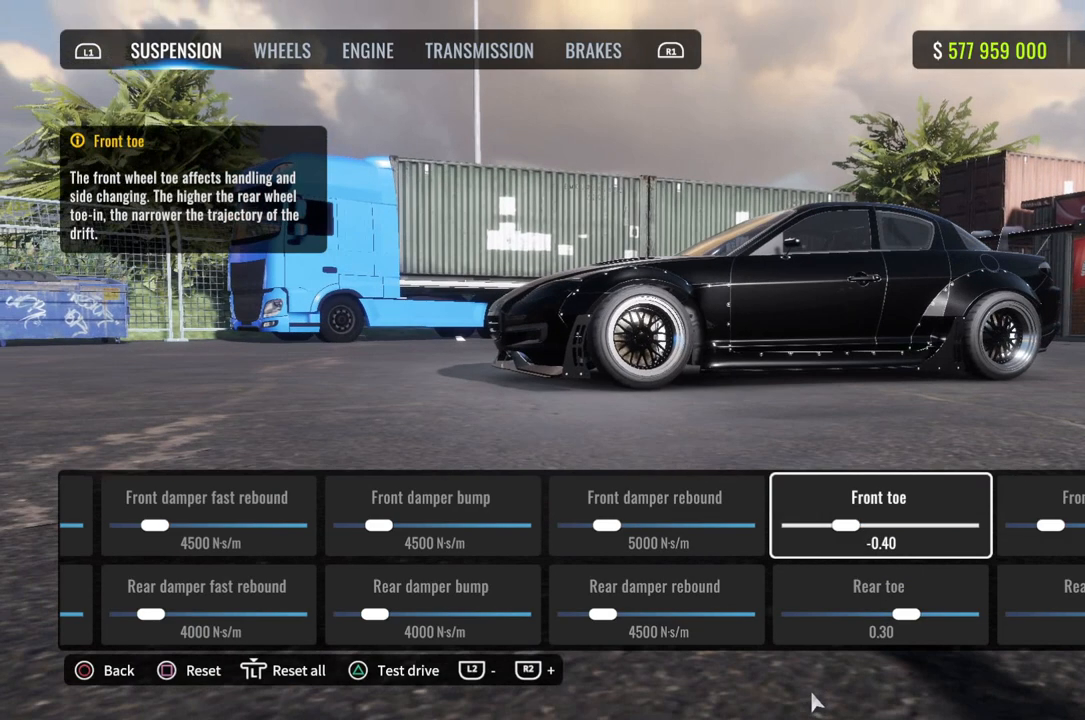
{"buttons": [], "left_stick": "center", "right_stick": "right", "events": [[200, "right_stick", "right"]]}
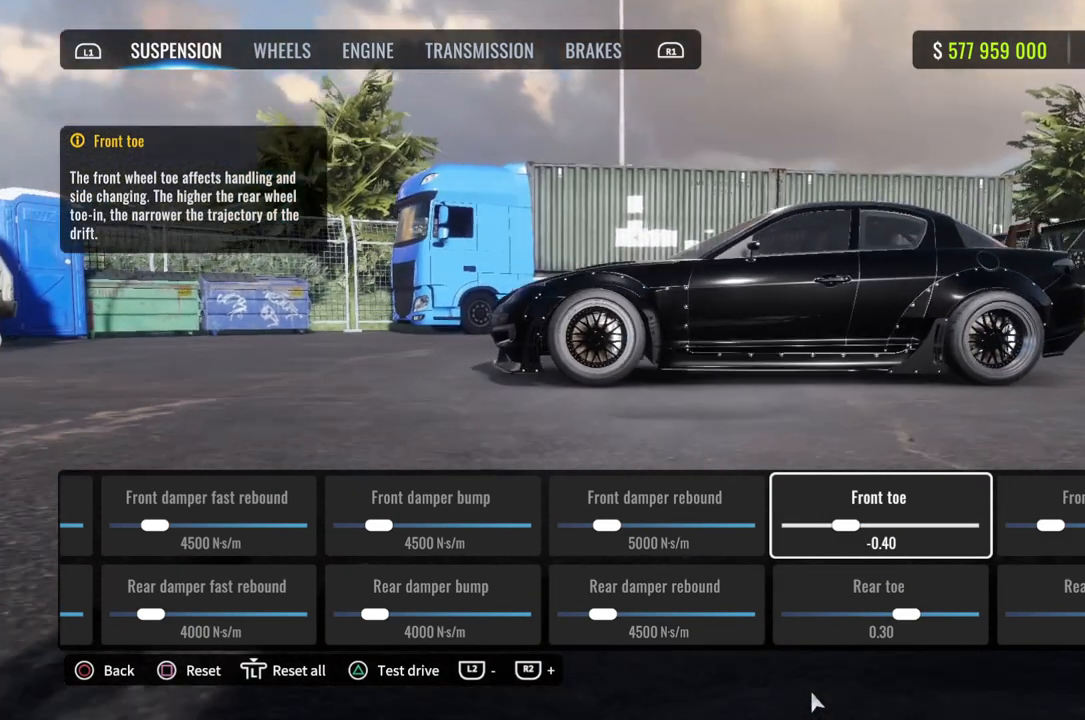
{"buttons": [], "left_stick": "center", "right_stick": "center", "events": [[300, "right_stick", "center"]]}
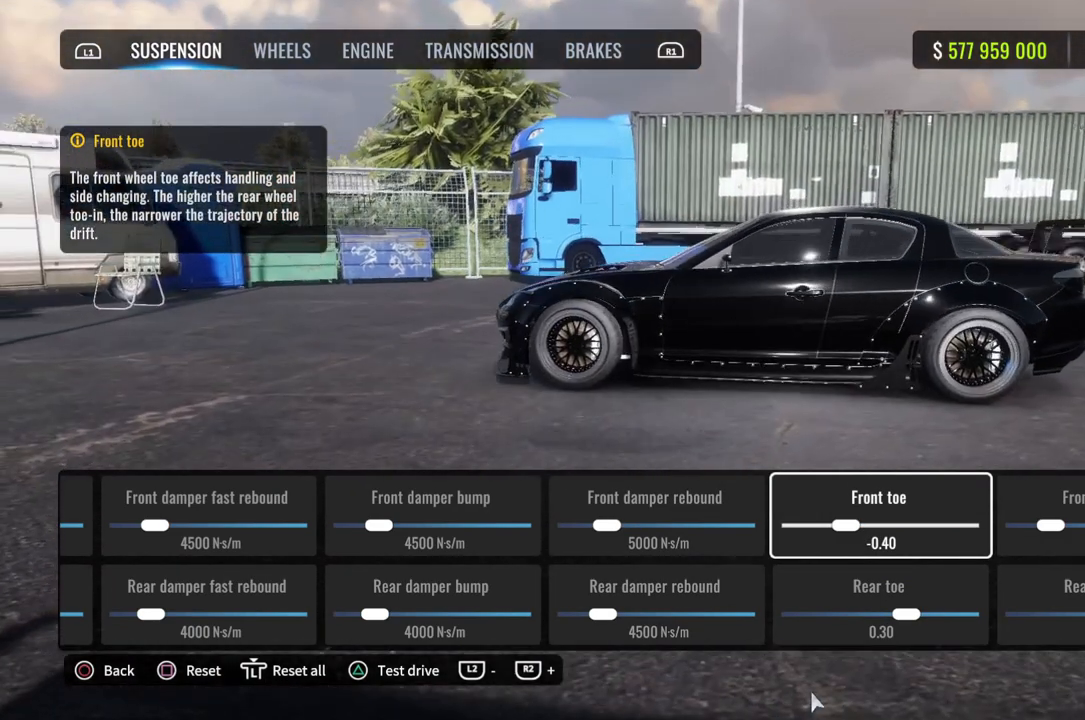
{"buttons": [], "left_stick": "center", "right_stick": "center", "events": []}
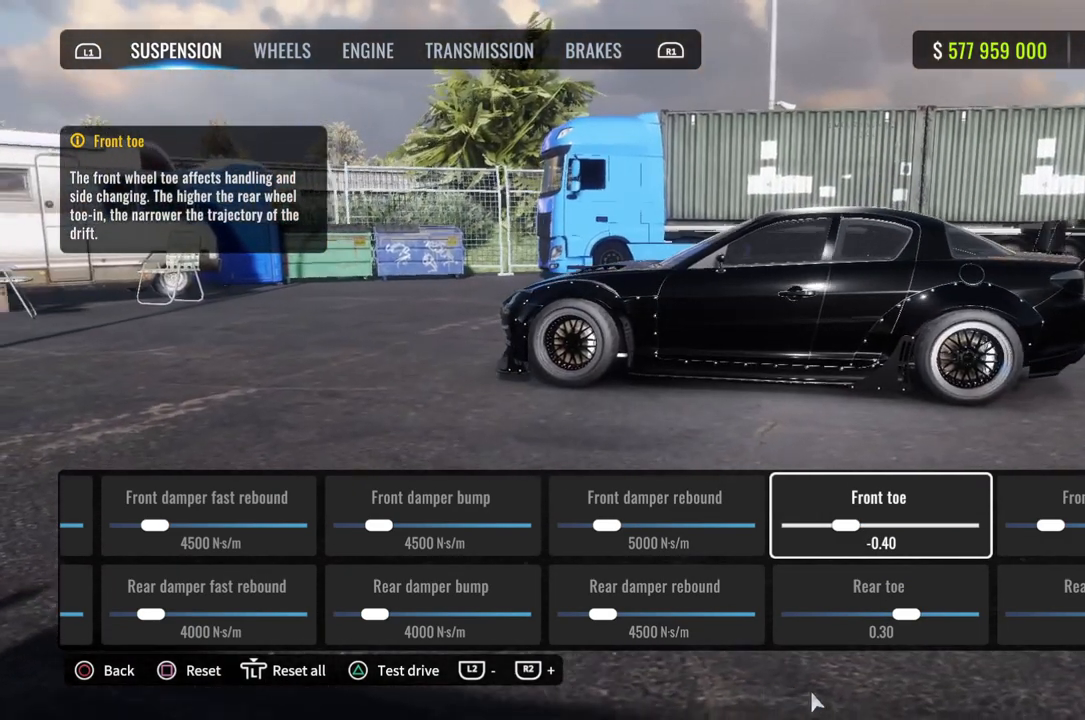
{"buttons": [], "left_stick": "center", "right_stick": "center", "events": [[167, "DPAD_DOWN", "down"], [267, "DPAD_DOWN", "up"]]}
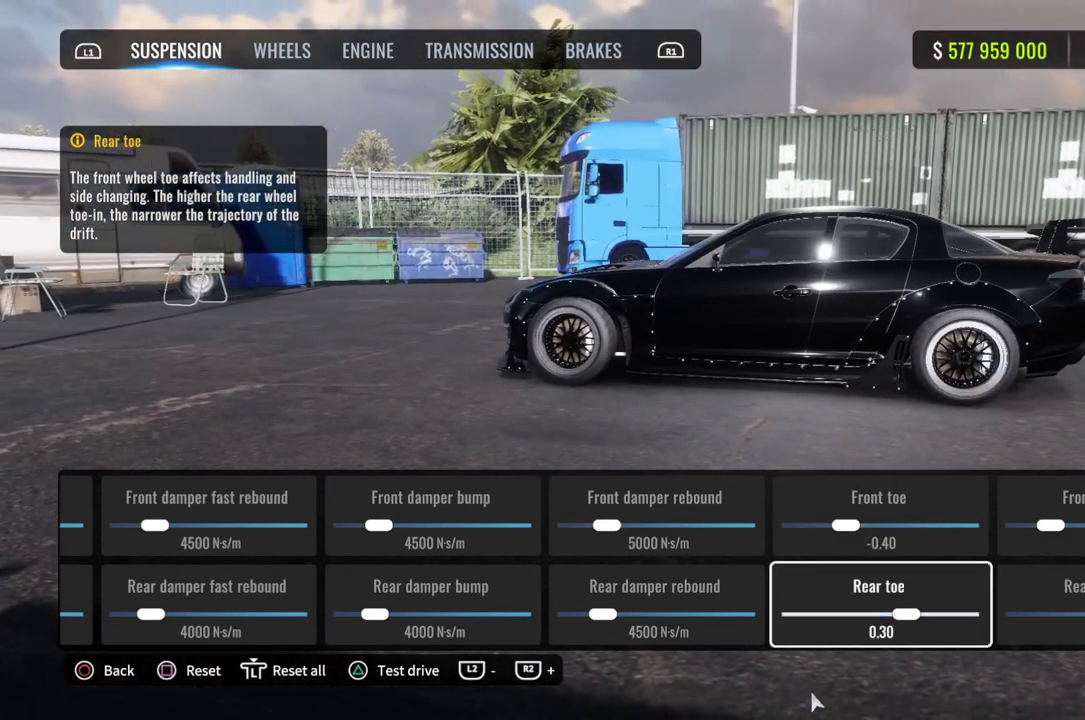
{"buttons": [], "left_stick": "center", "right_stick": "center", "events": []}
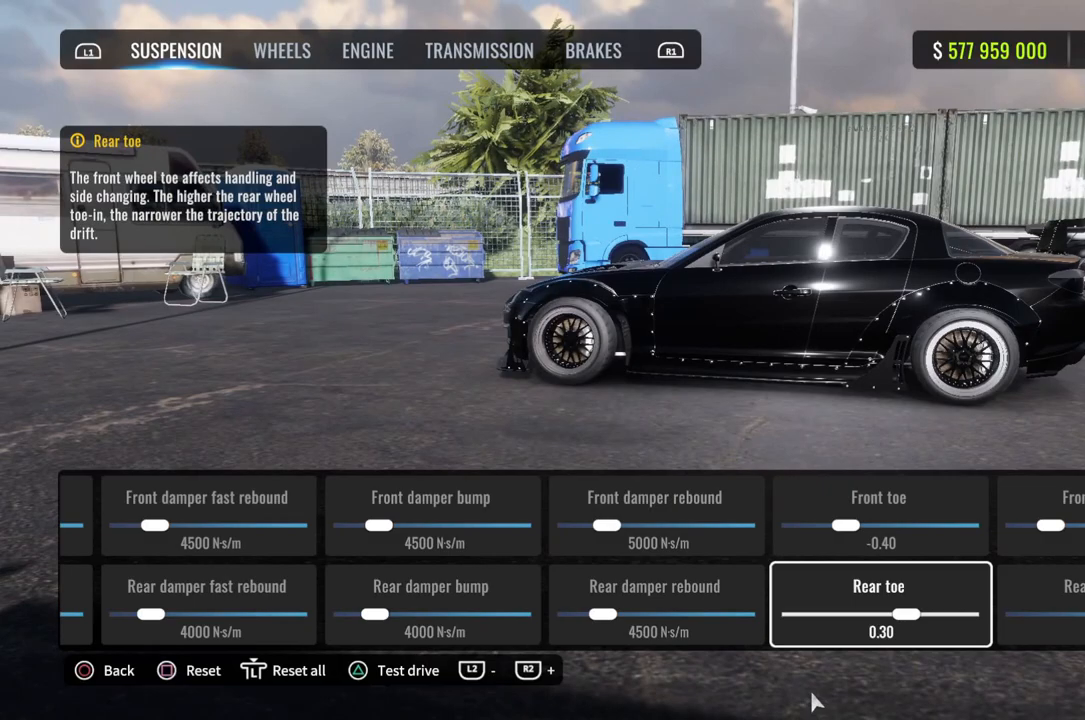
{"buttons": [], "left_stick": "center", "right_stick": "left", "events": [[400, "right_stick", "left"]]}
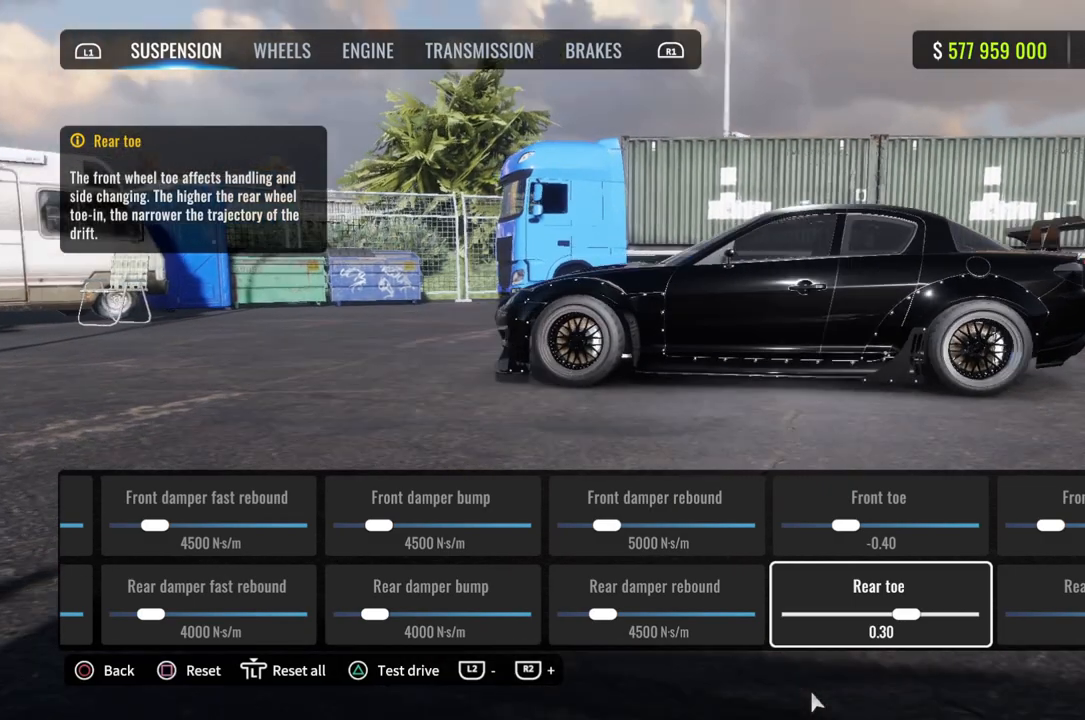
{"buttons": [], "left_stick": "center", "right_stick": "center", "events": [[67, "right_stick", "center"]]}
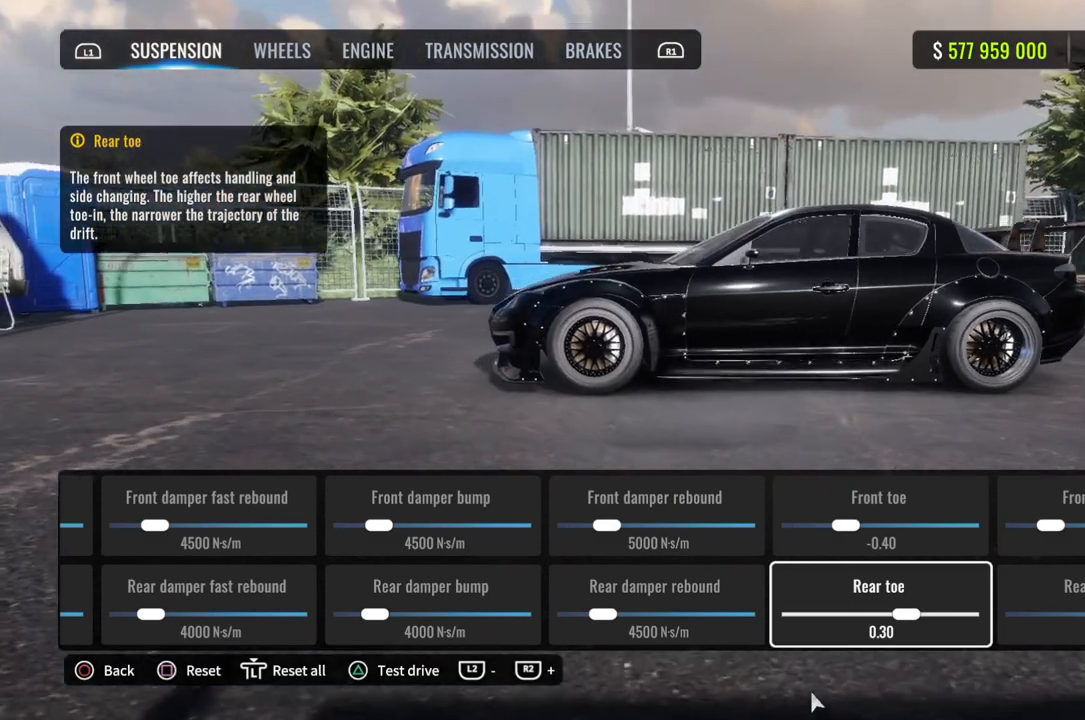
{"buttons": [], "left_stick": "center", "right_stick": "center", "events": [[317, "DPAD_RIGHT", "down"], [450, "DPAD_RIGHT", "up"]]}